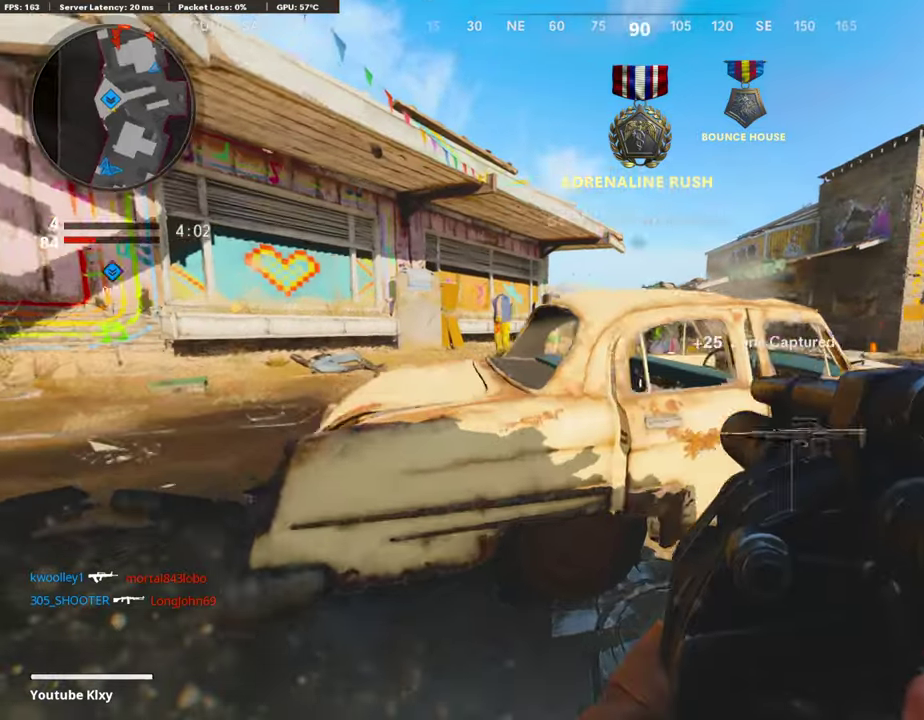
Gameplay with a controller (PlayStation layout); each line is a JSON object with the inputs held at the frame after it (dt_ms = milliseconds from this image to that frame). "events" lists button and stick changes between this image and that frame as [ms after this image, input, new state], when the widget could be followed in between.
{"dt_ms": 588, "buttons": [], "left_stick": "up-right", "right_stick": "left", "events": [[235, "left_stick", "down-left"], [336, "L1", "down"], [369, "left_stick", "right"], [369, "right_stick", "right"], [420, "L1", "up"], [470, "right_stick", "center"], [537, "left_stick", "up-right"], [537, "right_stick", "left"]]}
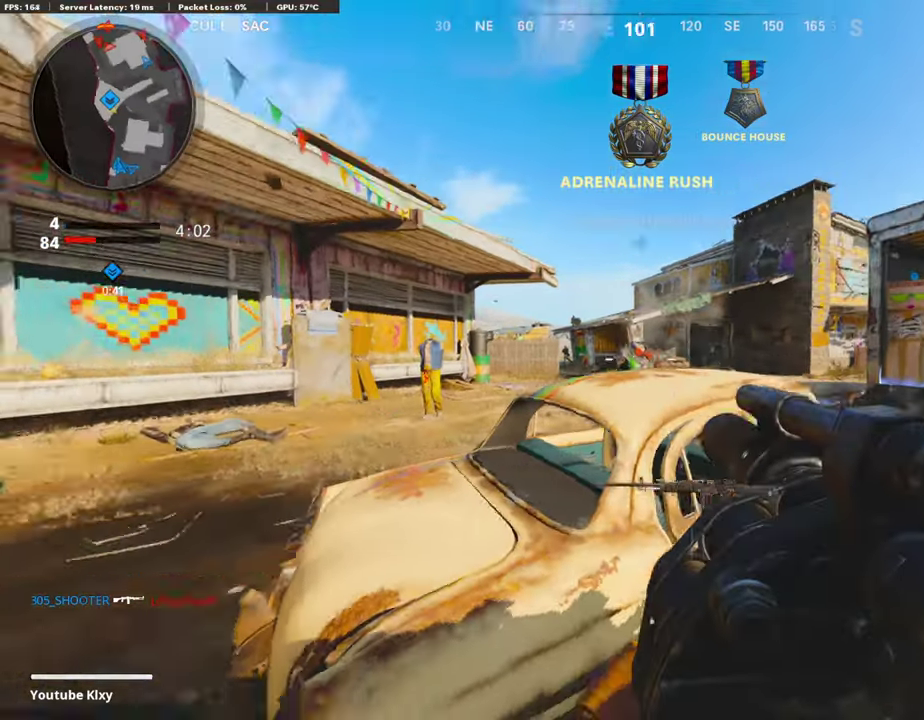
{"dt_ms": 402, "buttons": ["L1"], "left_stick": "right", "right_stick": "center", "events": [[50, "right_stick", "center"], [184, "L1", "down"], [369, "left_stick", "right"]]}
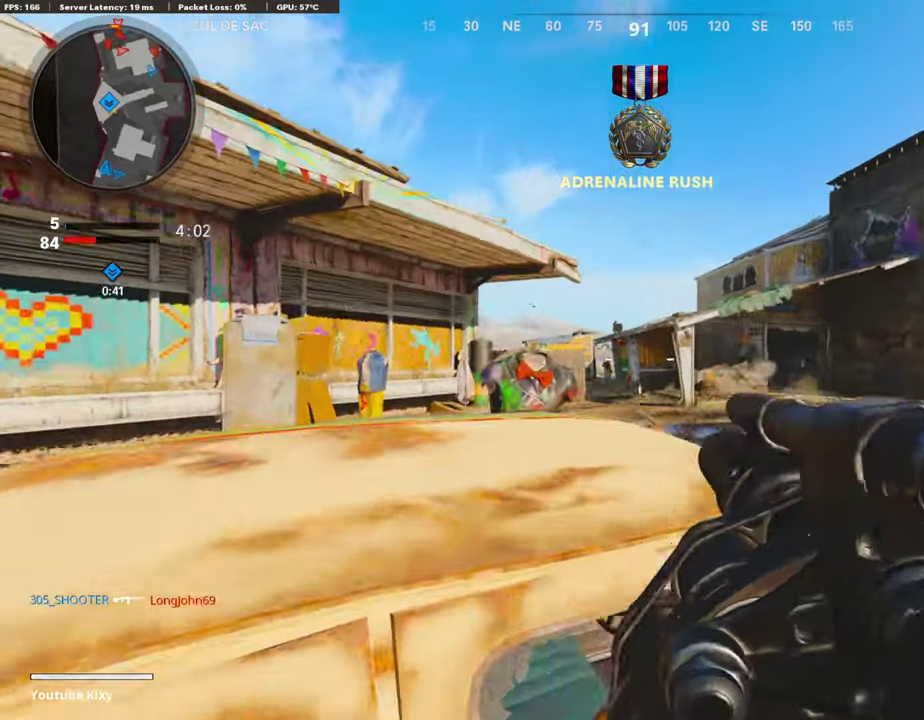
{"dt_ms": 504, "buttons": [], "left_stick": "down-left", "right_stick": "center", "events": [[84, "left_stick", "center"], [152, "left_stick", "left"], [336, "left_stick", "down-left"], [370, "L1", "up"], [370, "R1", "down"], [504, "R1", "up"]]}
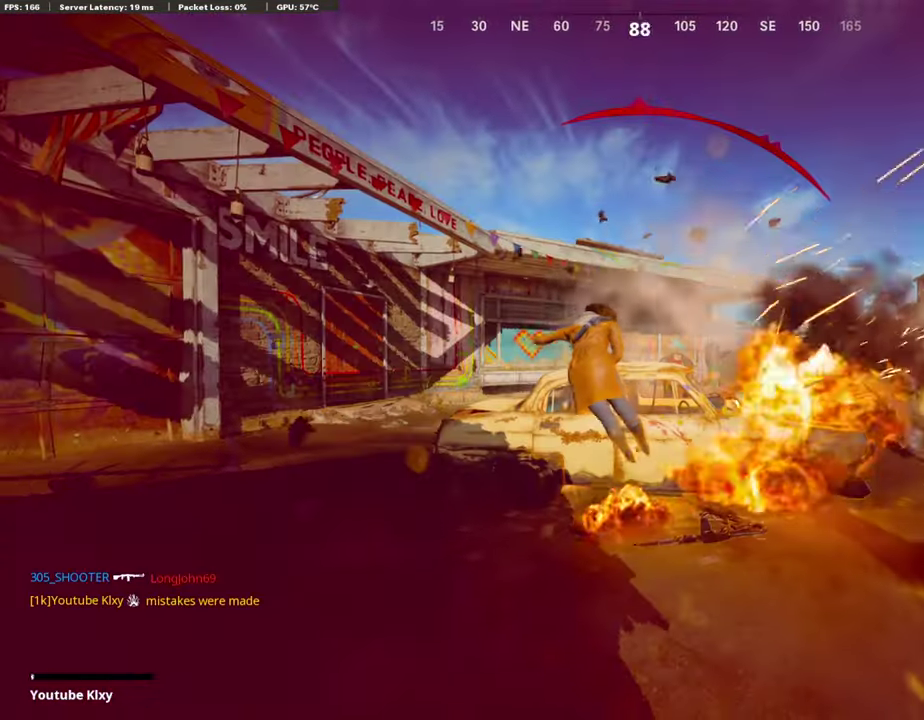
{"dt_ms": 504, "buttons": [], "left_stick": "center", "right_stick": "center", "events": [[34, "R3", "down"], [185, "left_stick", "left"], [252, "left_stick", "center"], [336, "R3", "up"]]}
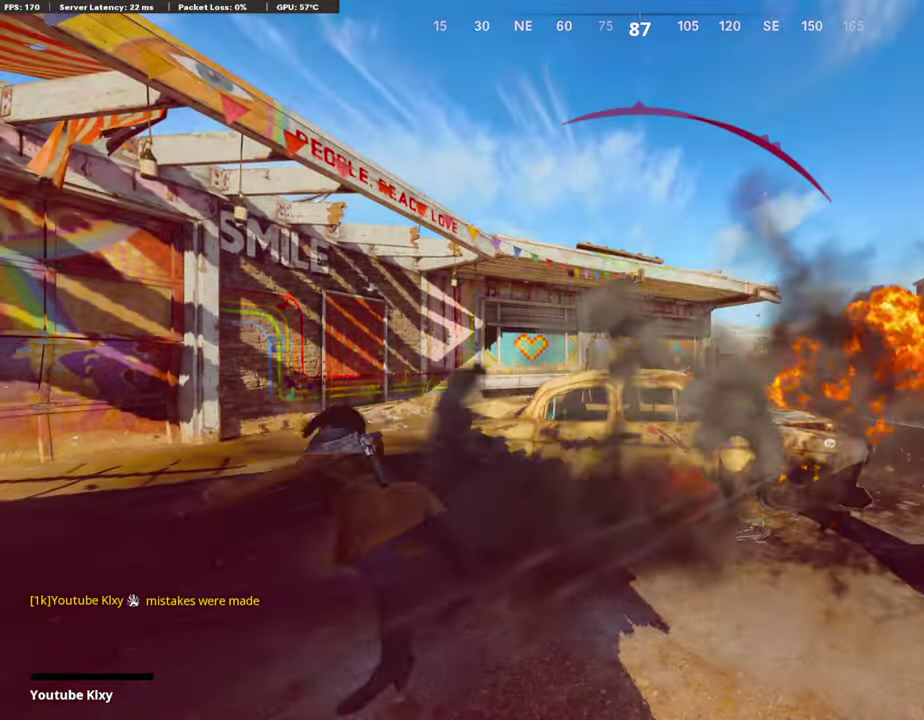
{"dt_ms": 503, "buttons": [], "left_stick": "center", "right_stick": "center", "events": []}
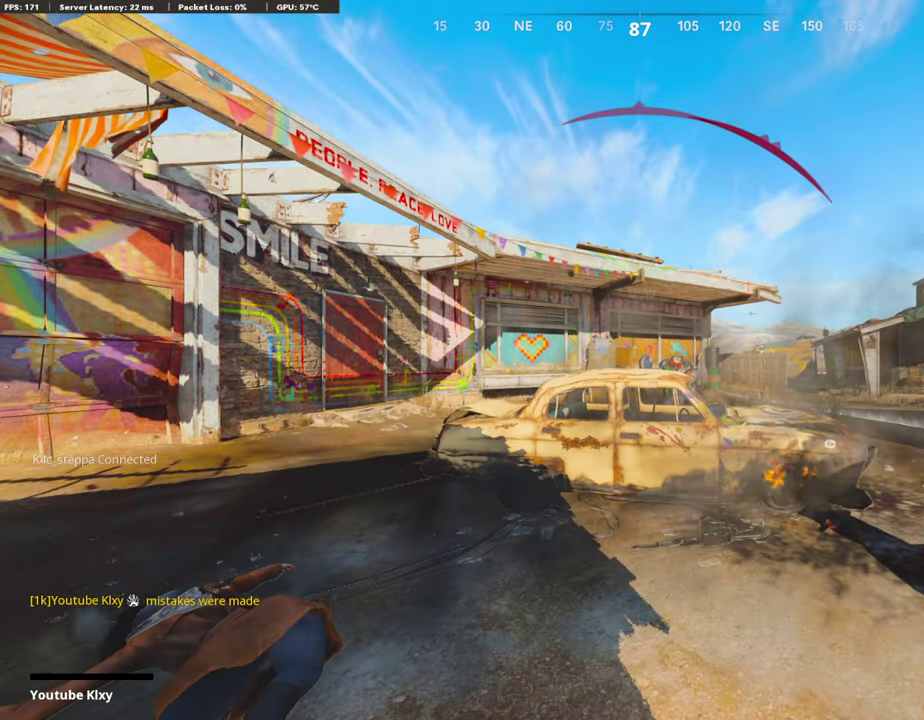
{"dt_ms": 386, "buttons": ["SQUARE"], "left_stick": "center", "right_stick": "center", "events": [[353, "SQUARE", "down"]]}
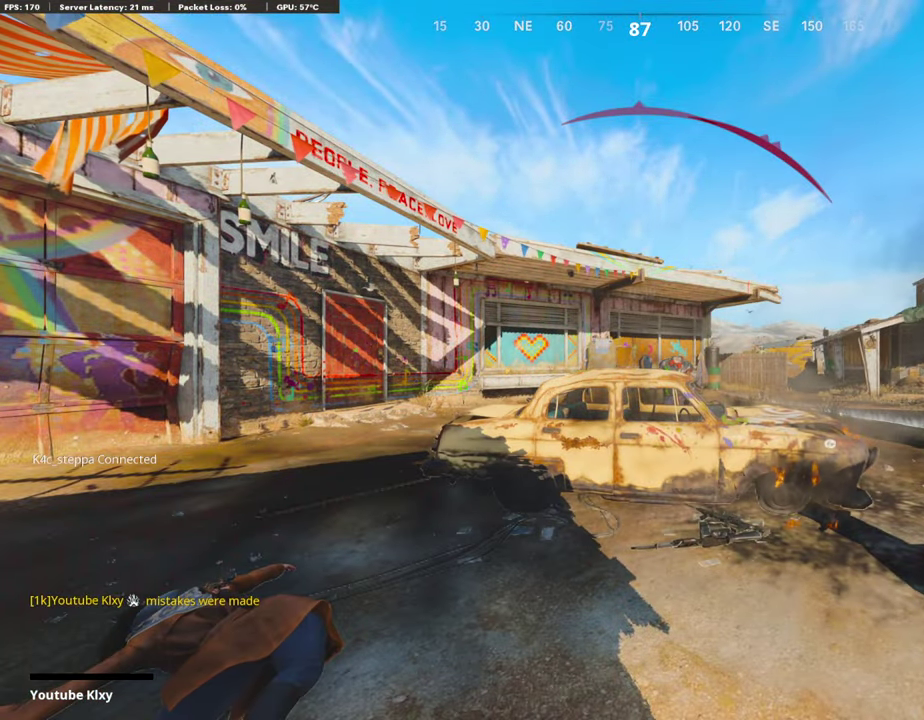
{"dt_ms": 604, "buttons": ["CROSS", "SQUARE"], "left_stick": "up", "right_stick": "center"}
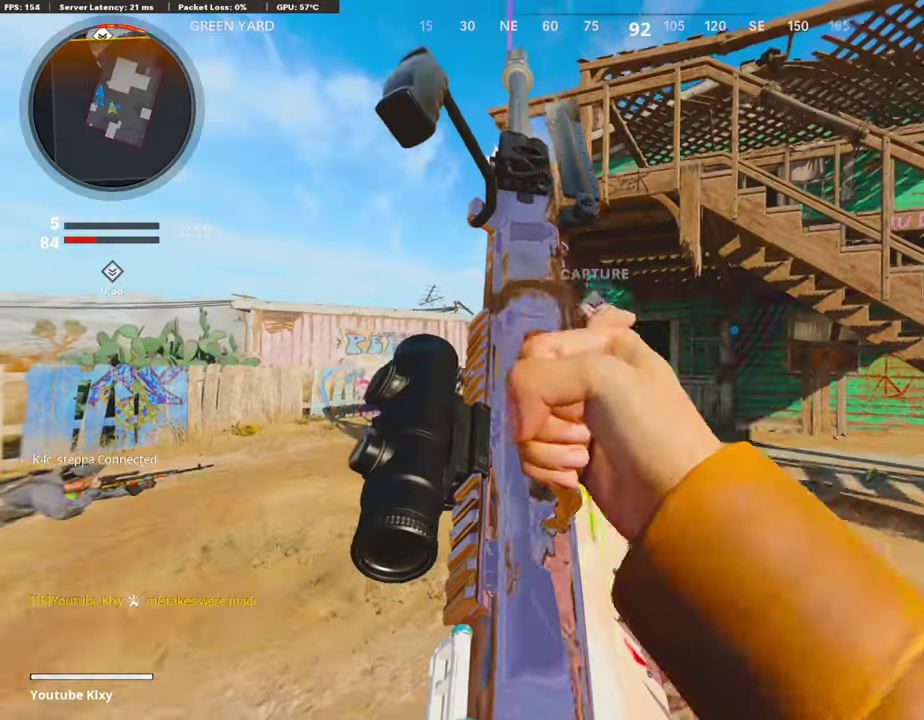
{"dt_ms": 303, "buttons": [], "left_stick": "up", "right_stick": "center"}